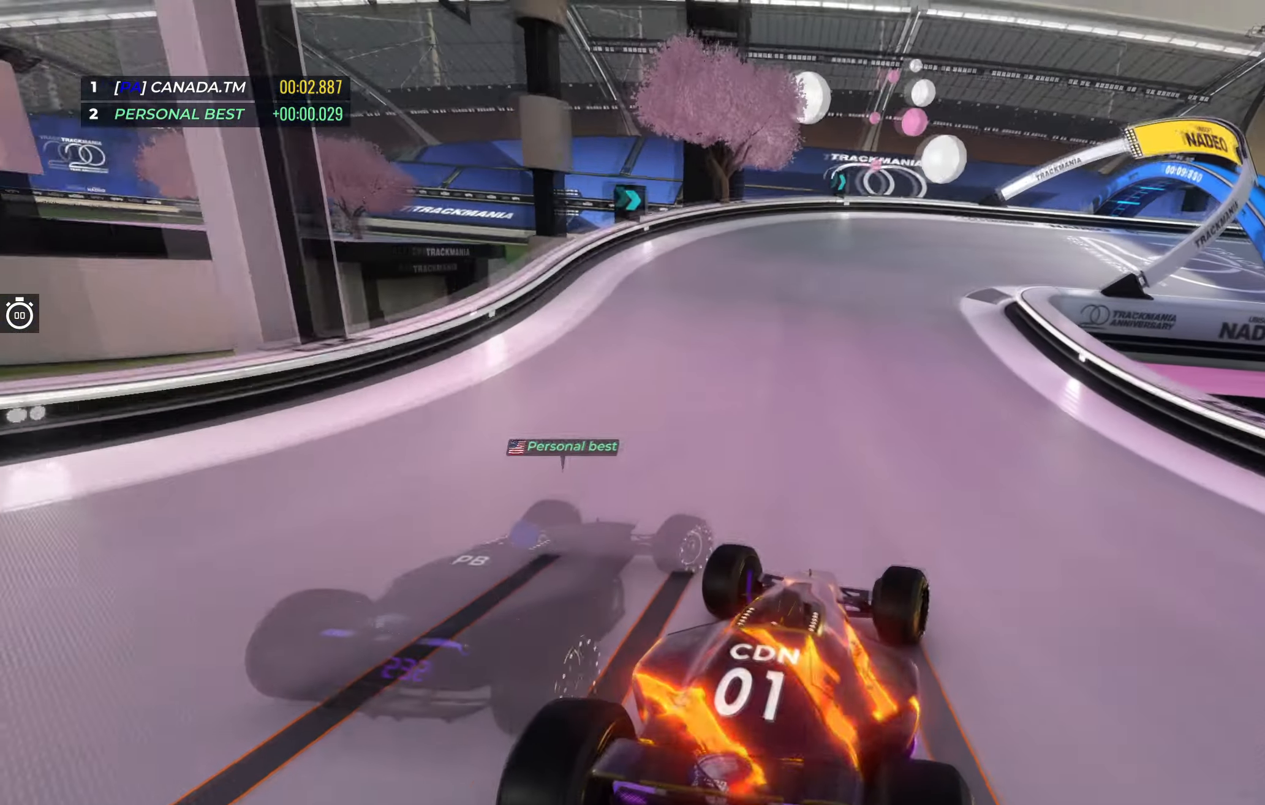
Gameplay with keyboard; each line is a JSON object with the keys held at the frame after it. "events" lists presses ("down") and releases ("up") of "down", "left", "right" and "up" between this image and that frame as [ms after this image, input, new state], when the widget could be followed in between. No other keys are recorded. Mouse input is not recorded.
{"keys": ["right", "up"], "events": [[183, "right", "up"], [233, "down", "up"], [250, "right", "down"]]}
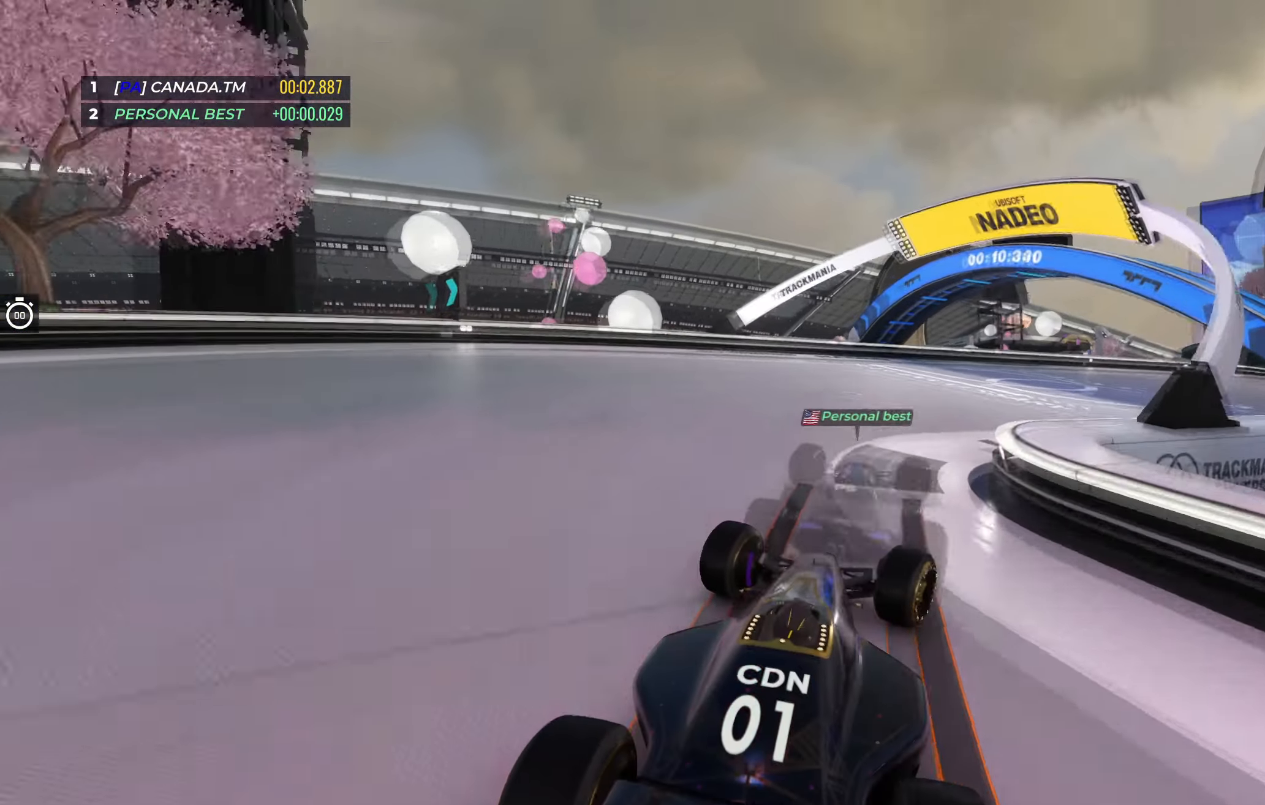
{"keys": ["right", "up"], "events": []}
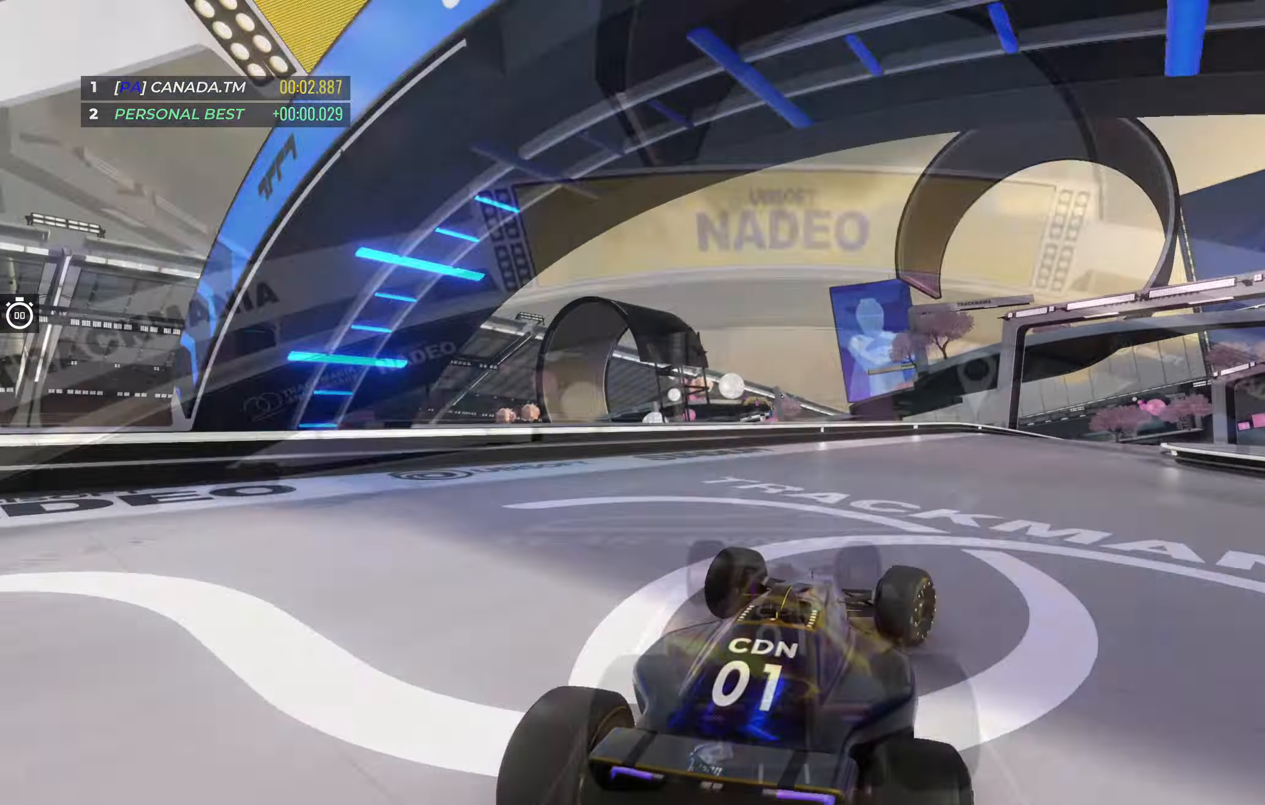
{"keys": [], "events": [[17, "right", "up"], [17, "up", "up"]]}
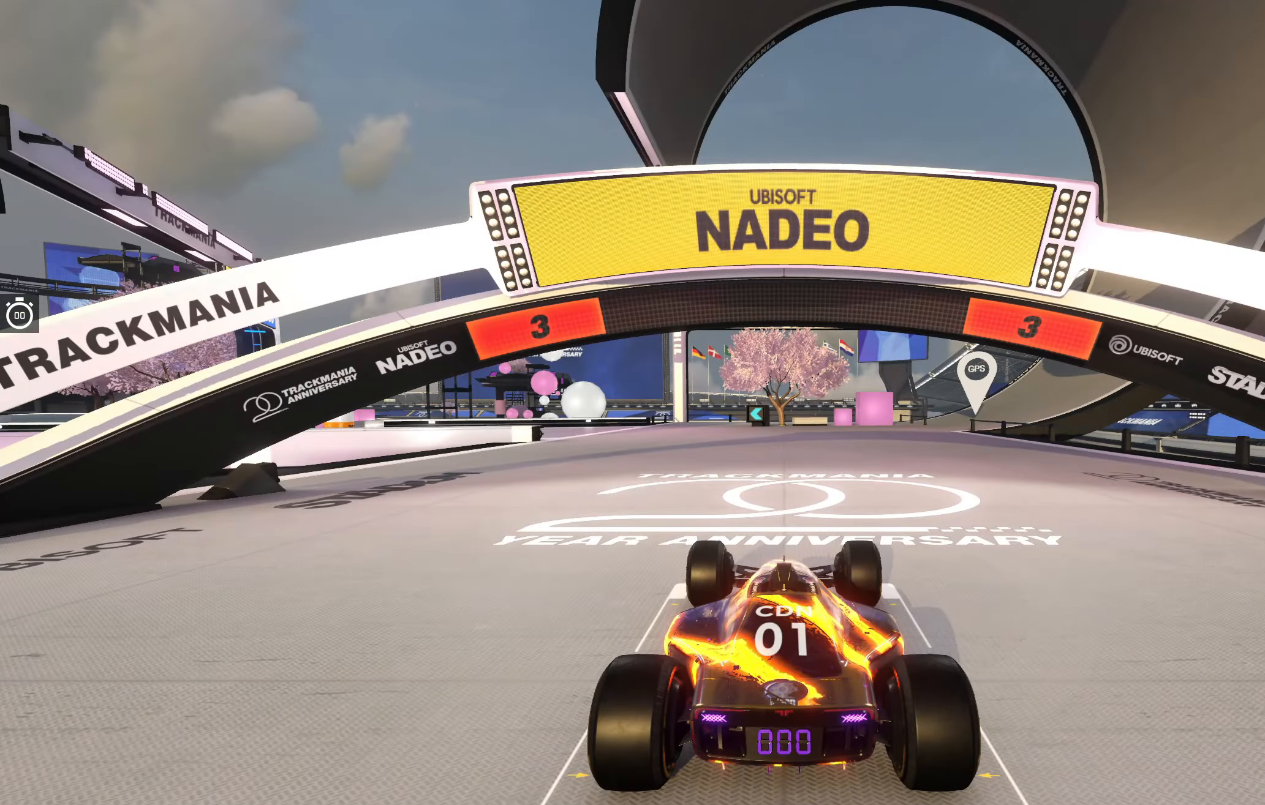
{"keys": [], "events": []}
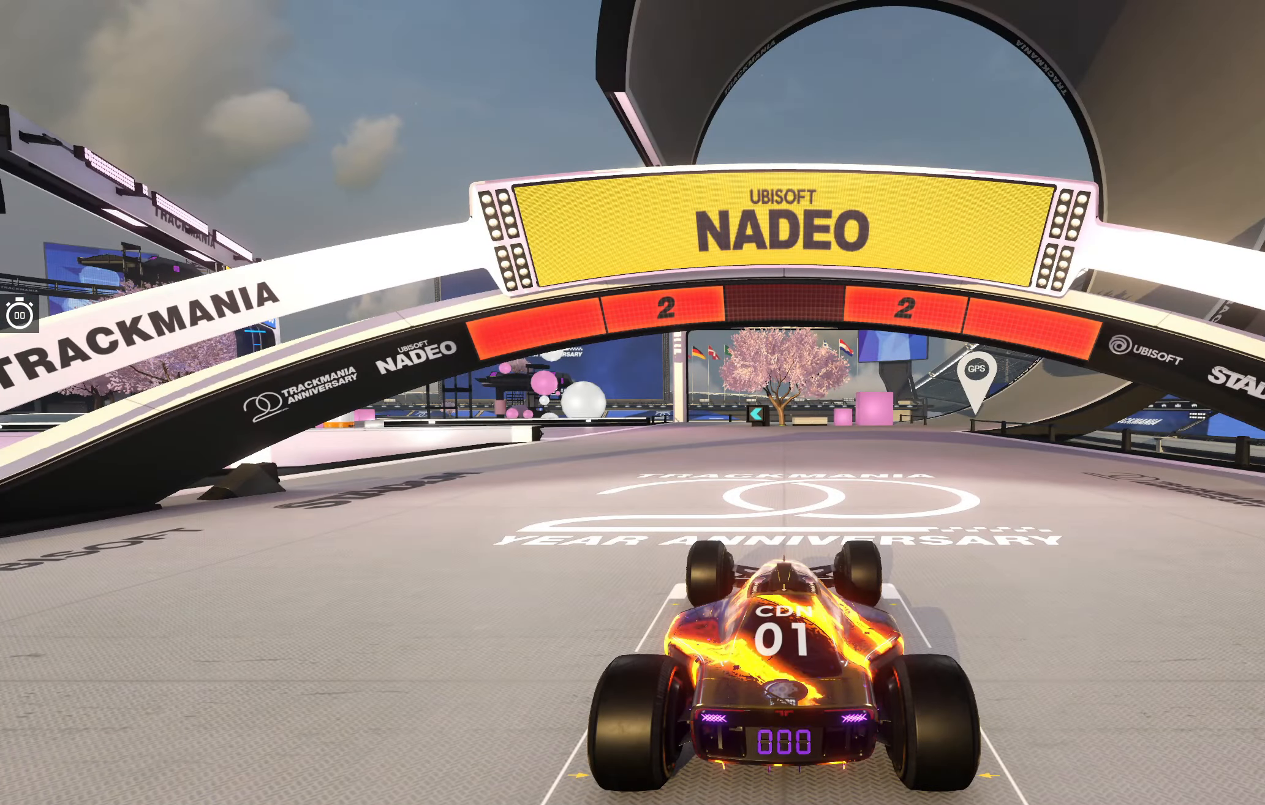
{"keys": [], "events": []}
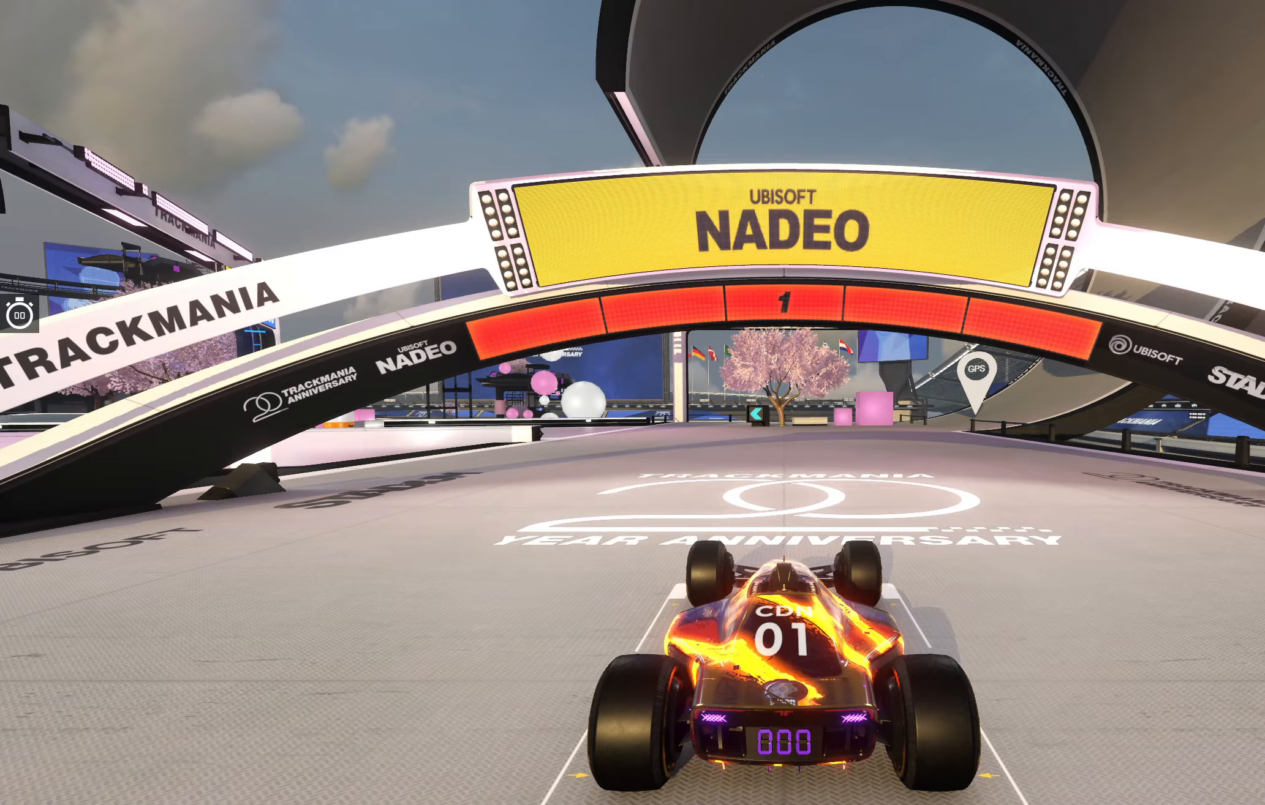
{"keys": ["up"], "events": [[67, "up", "down"]]}
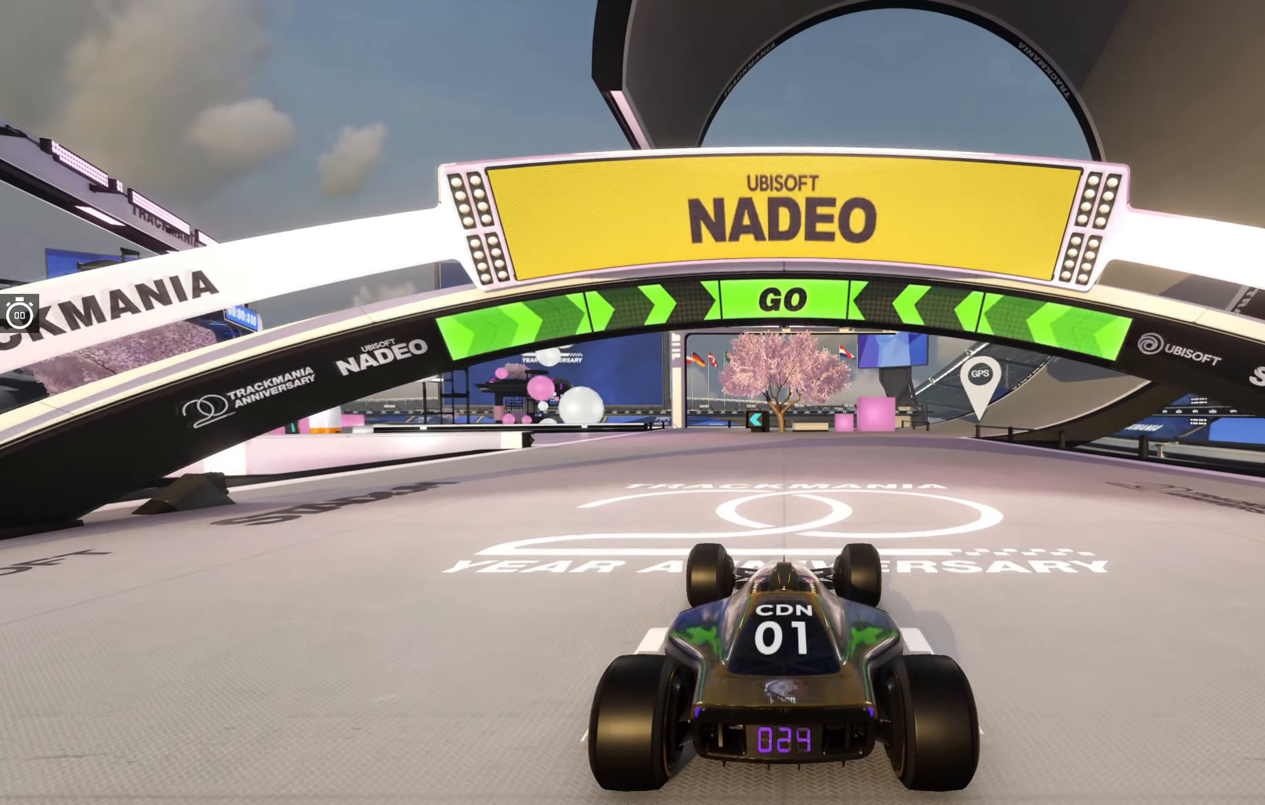
{"keys": ["up"], "events": []}
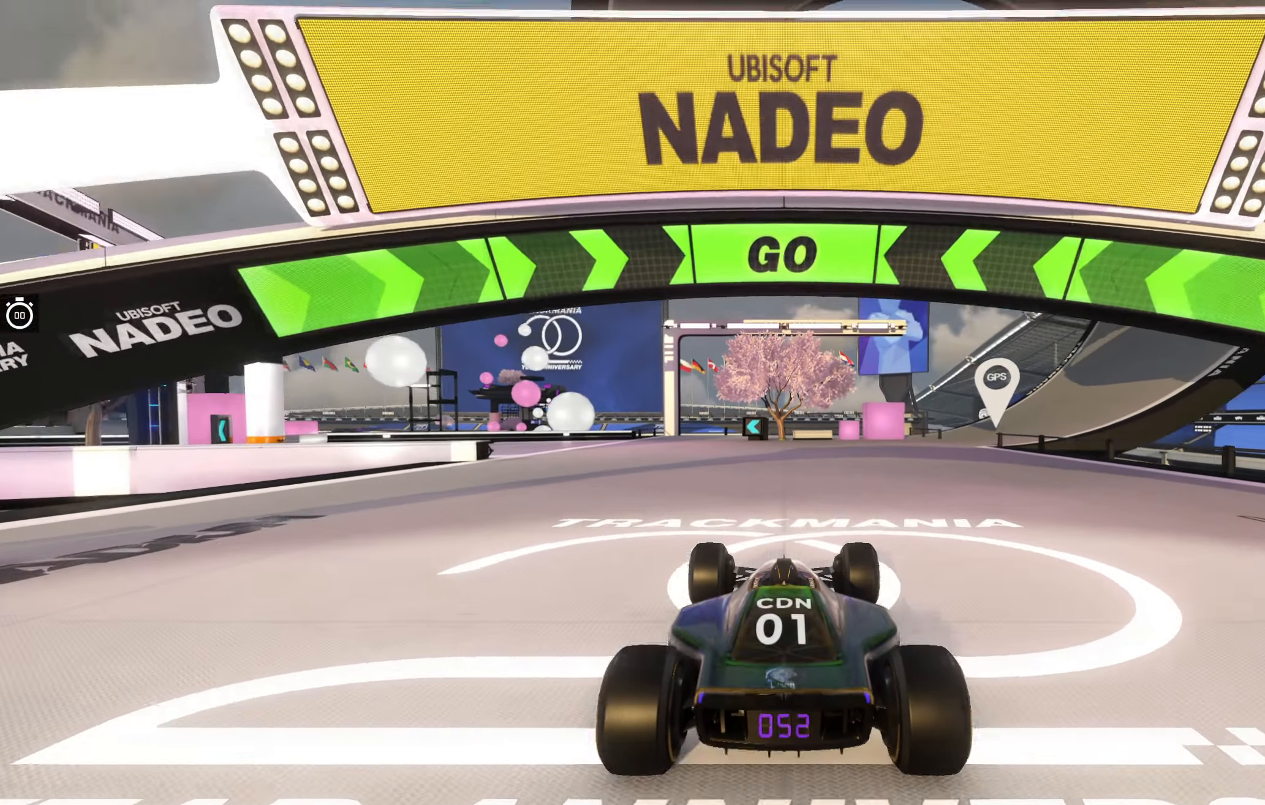
{"keys": ["left", "up"], "events": [[233, "left", "down"], [350, "left", "up"], [450, "left", "down"]]}
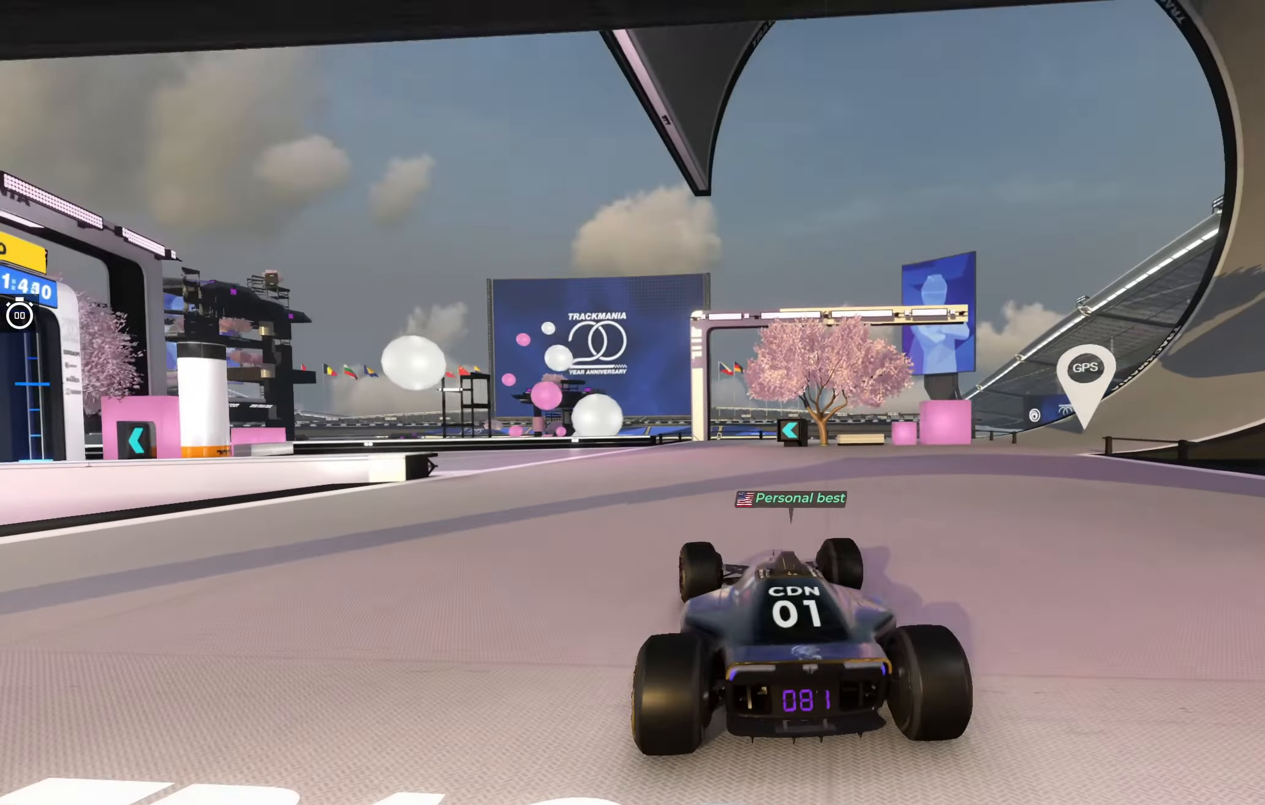
{"keys": ["left", "up"], "events": [[100, "left", "up"], [200, "left", "down"], [383, "left", "up"], [467, "left", "down"]]}
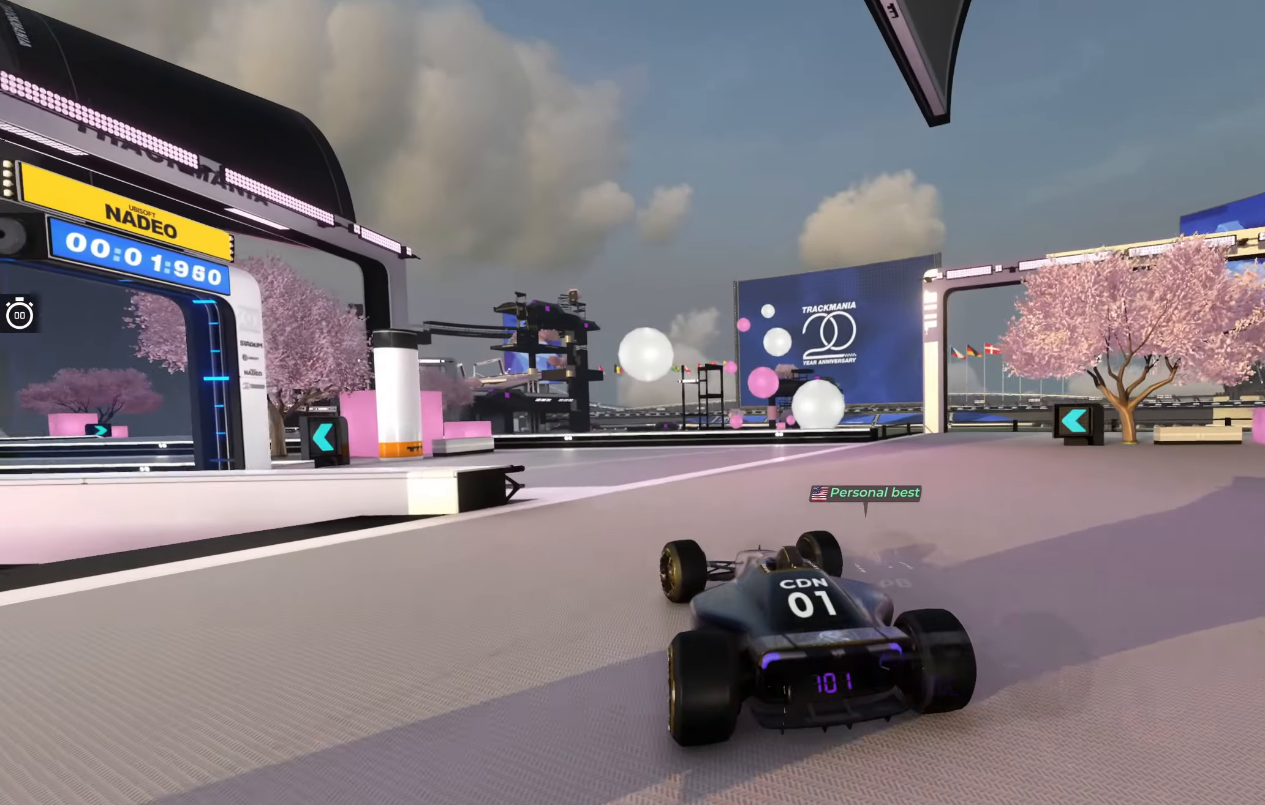
{"keys": ["left", "up"], "events": []}
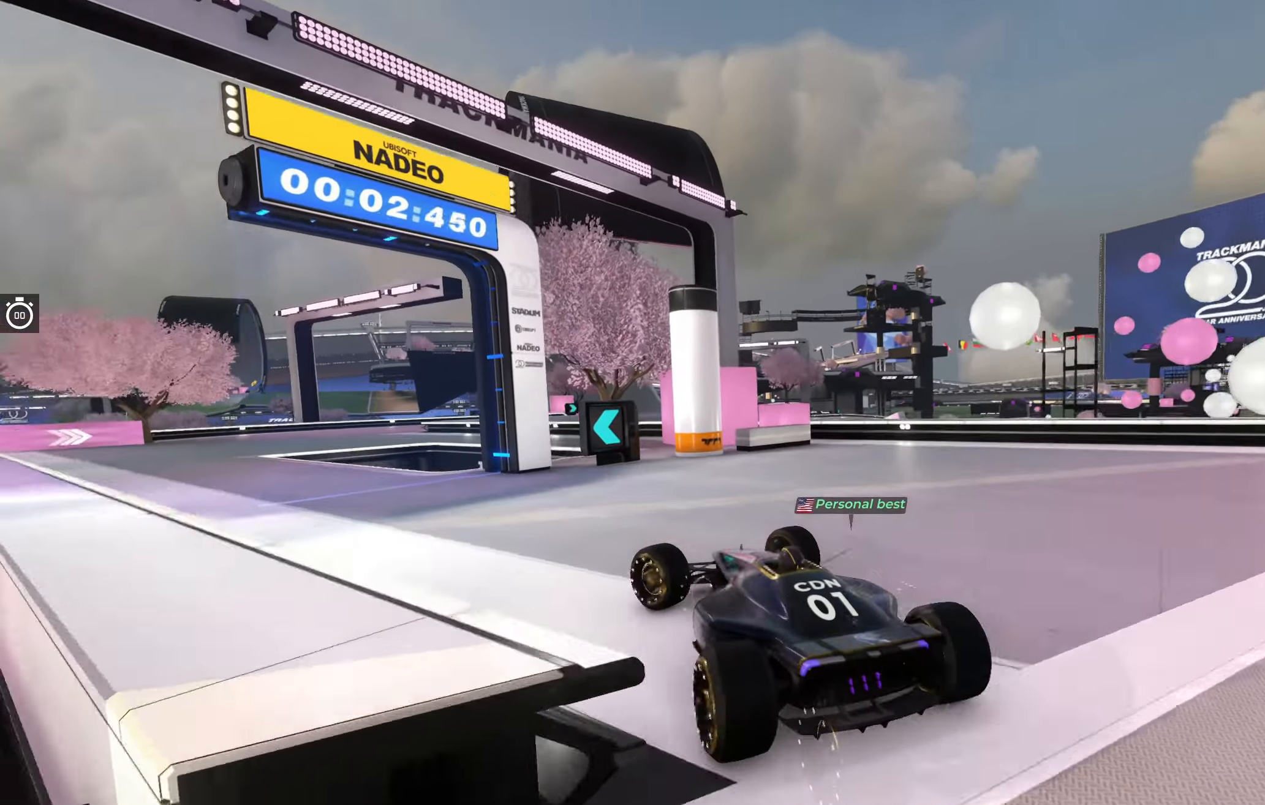
{"keys": ["right", "up"], "events": [[267, "left", "up"], [467, "right", "down"]]}
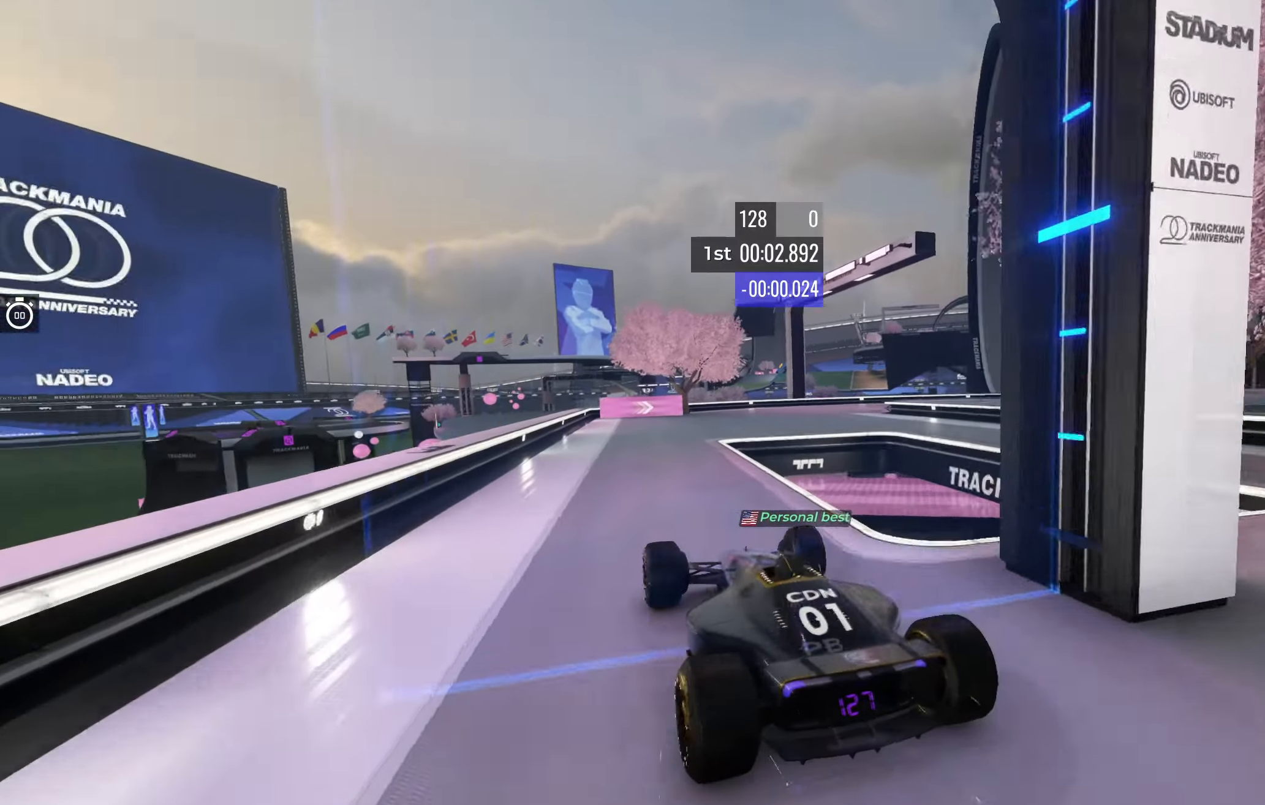
{"keys": ["right", "up"], "events": [[100, "right", "up"], [217, "right", "down"]]}
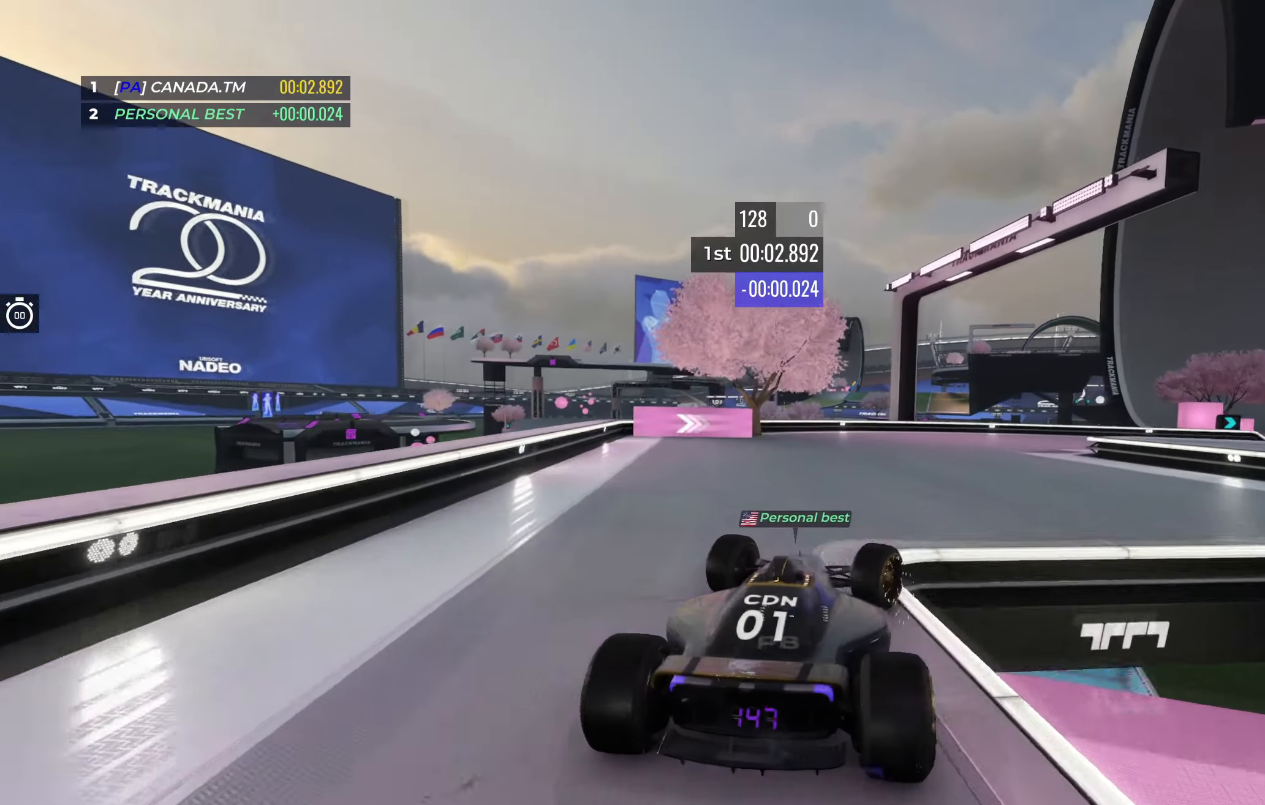
{"keys": ["right", "up"], "events": [[117, "right", "up"], [217, "right", "down"], [350, "right", "up"], [433, "right", "down"]]}
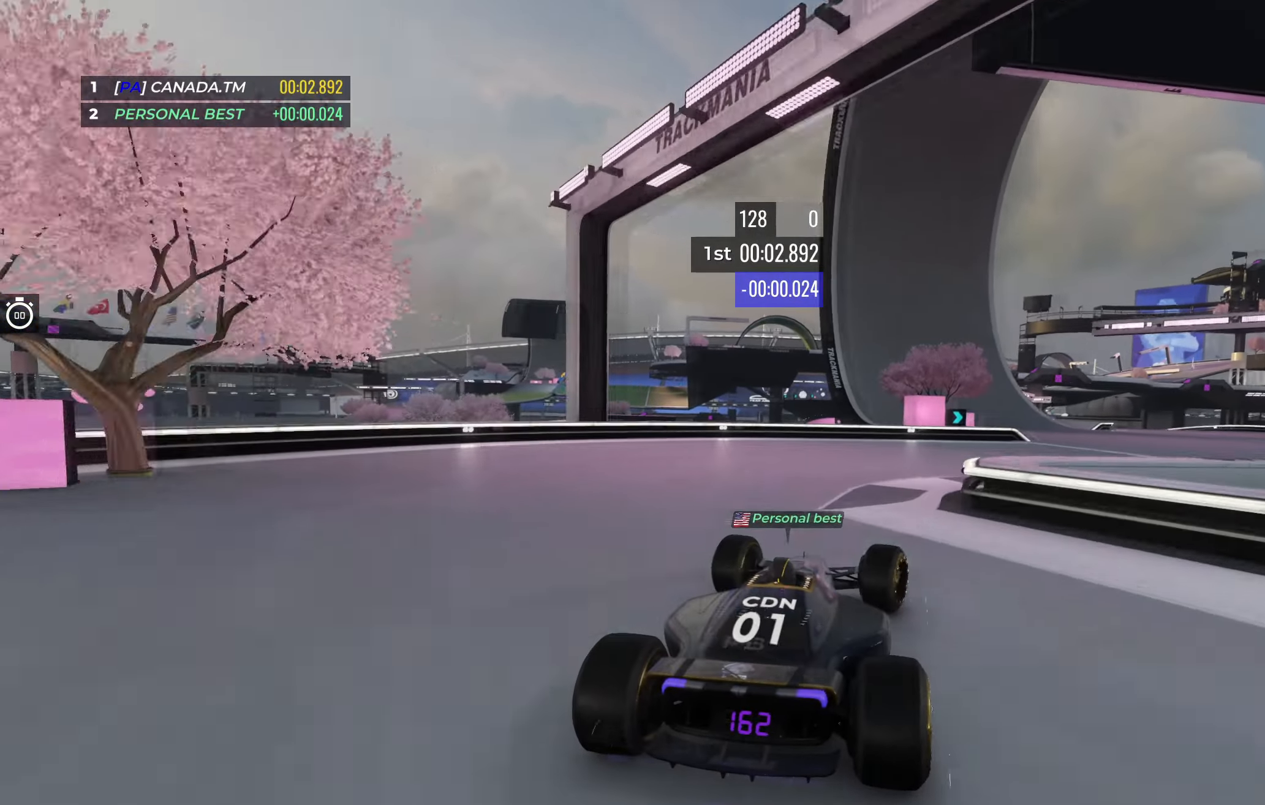
{"keys": ["up"], "events": [[267, "right", "up"]]}
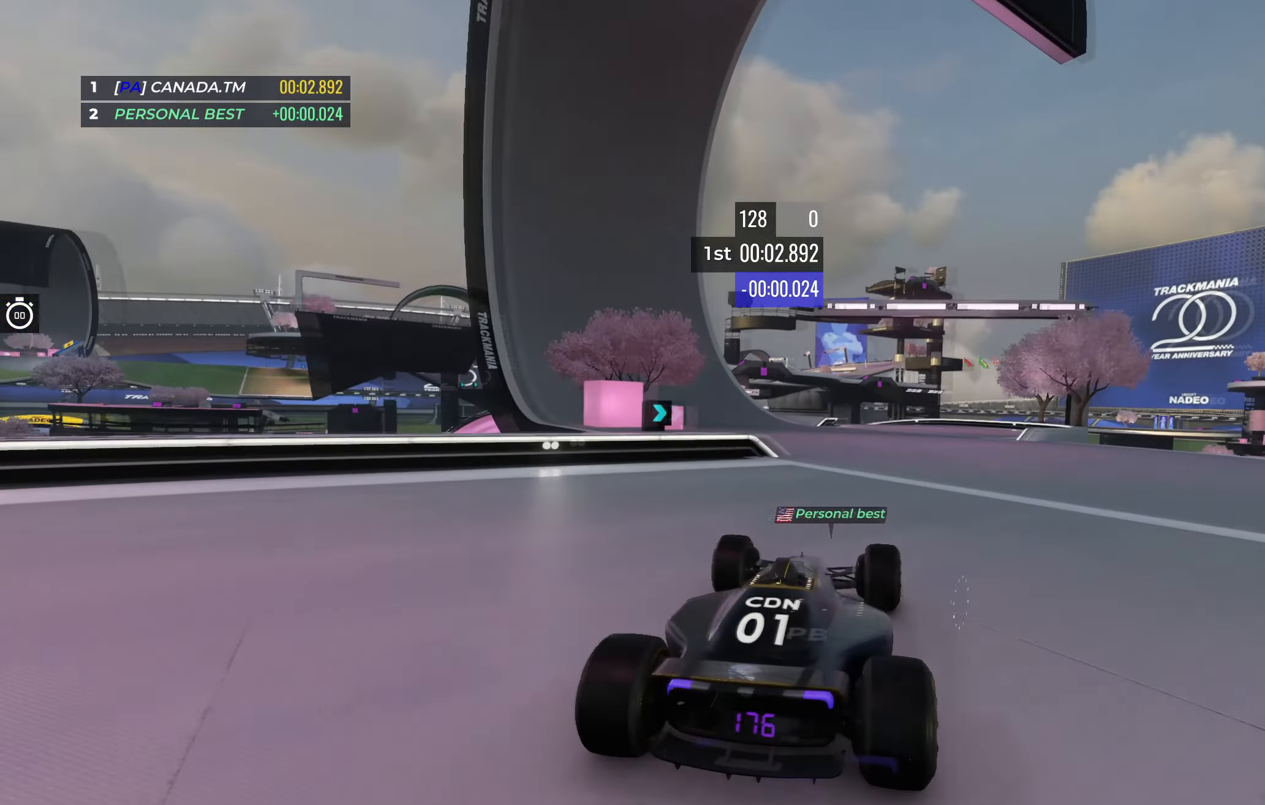
{"keys": ["up"], "events": []}
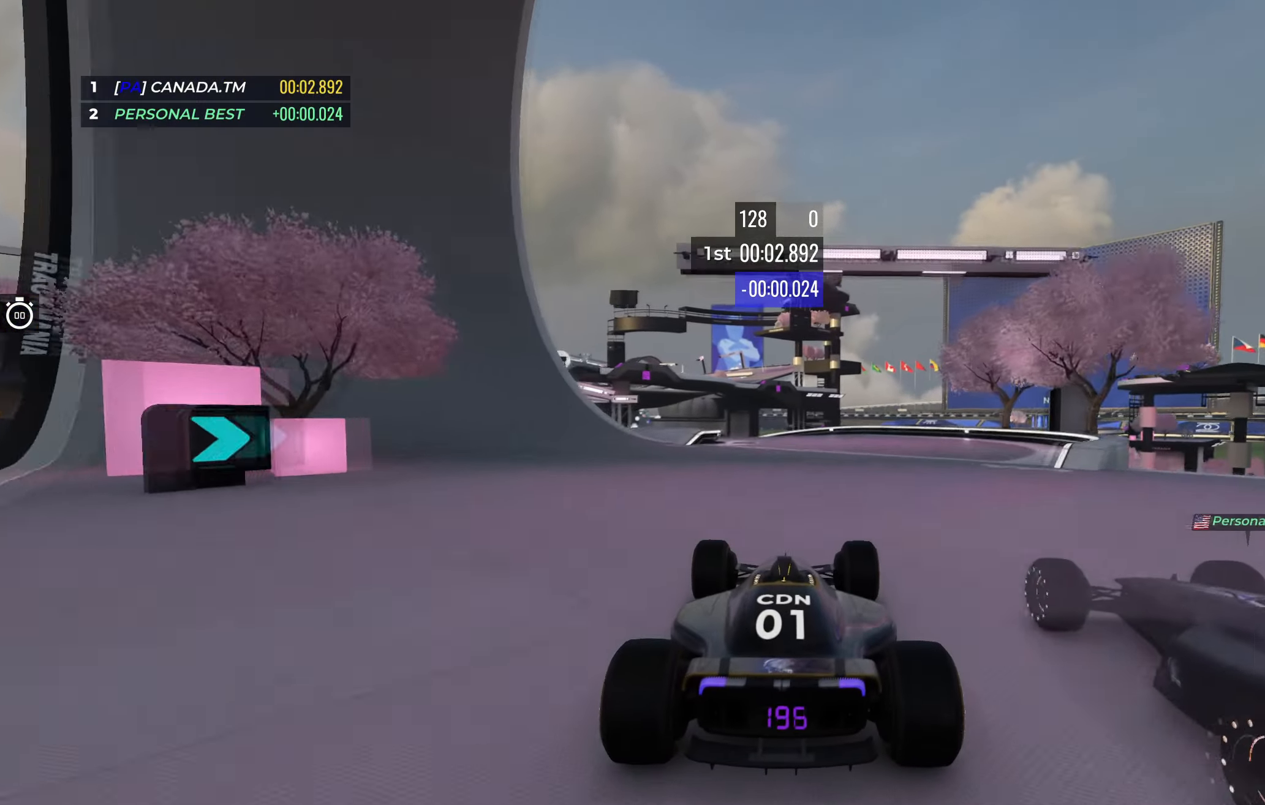
{"keys": ["left", "up"], "events": [[250, "left", "down"]]}
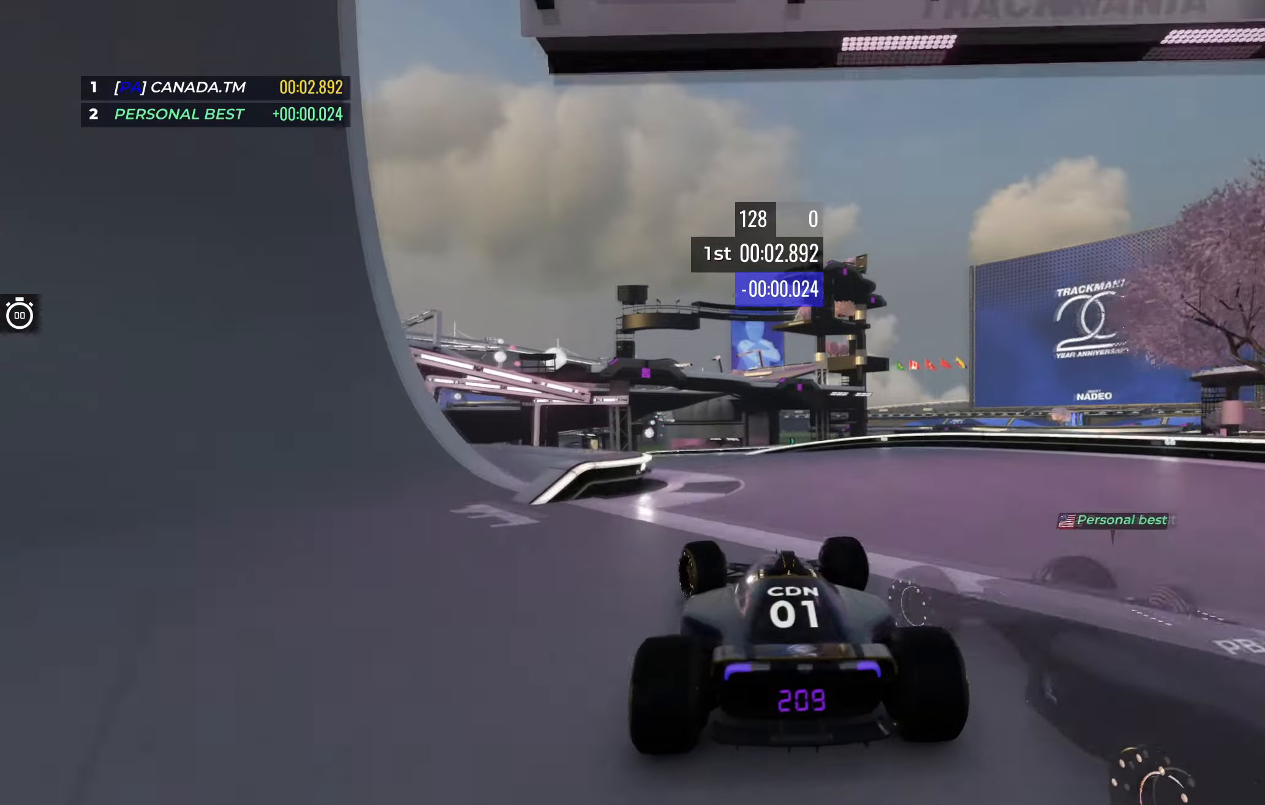
{"keys": ["up"], "events": [[467, "left", "up"]]}
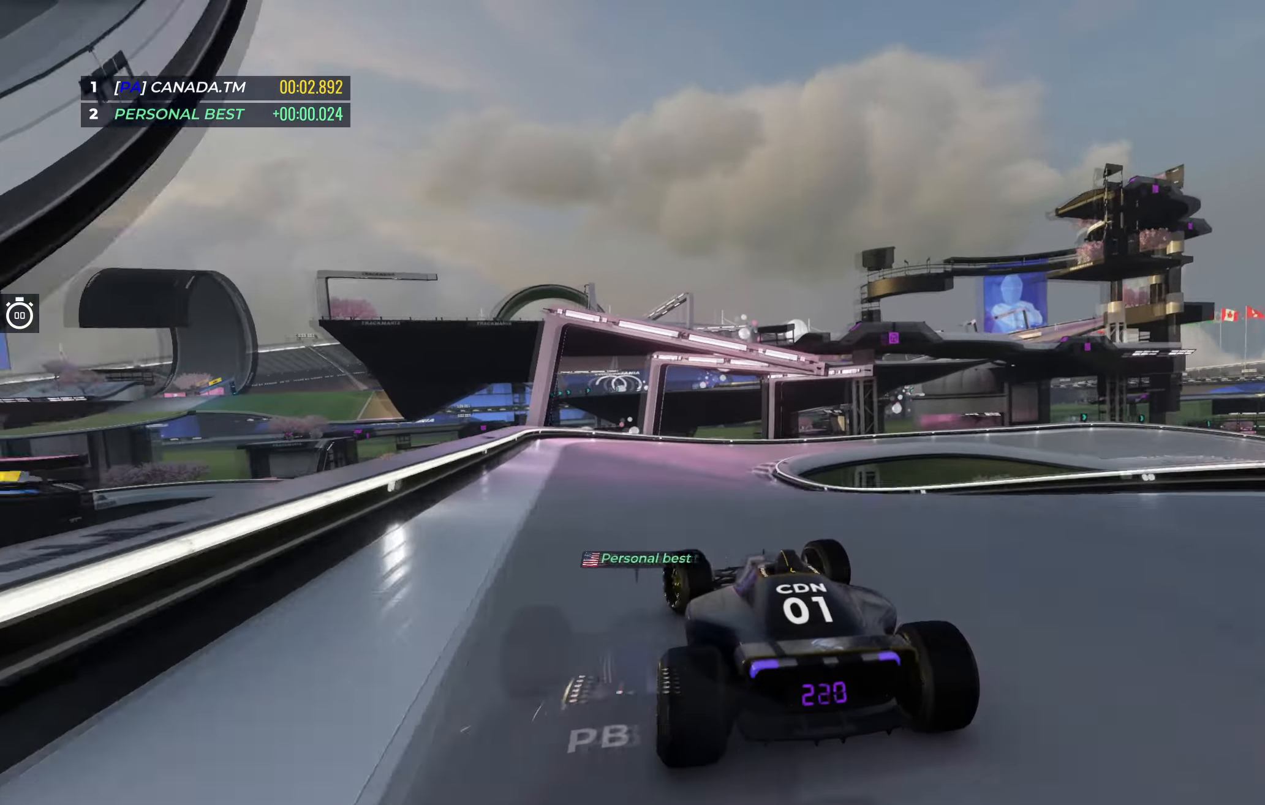
{"keys": ["right", "up"], "events": [[250, "right", "down"]]}
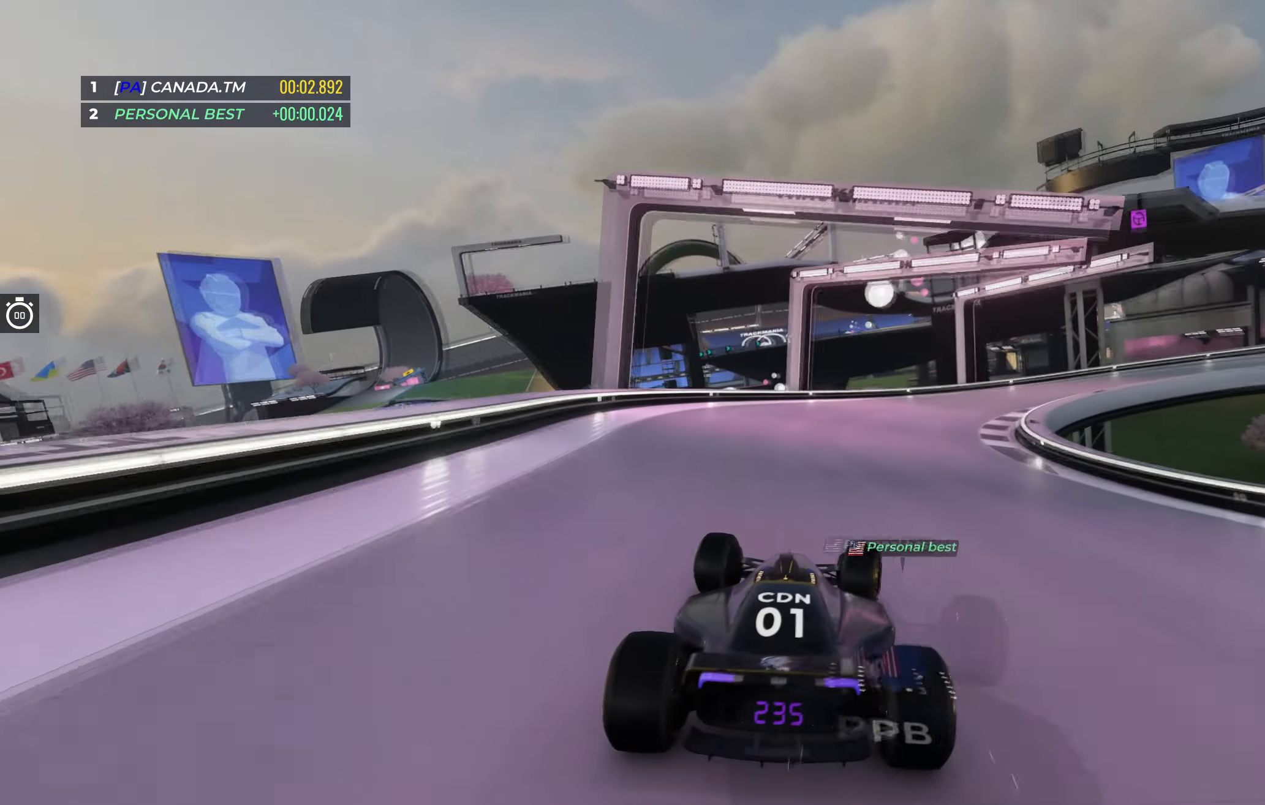
{"keys": ["right", "up"], "events": [[350, "right", "up"], [417, "right", "down"]]}
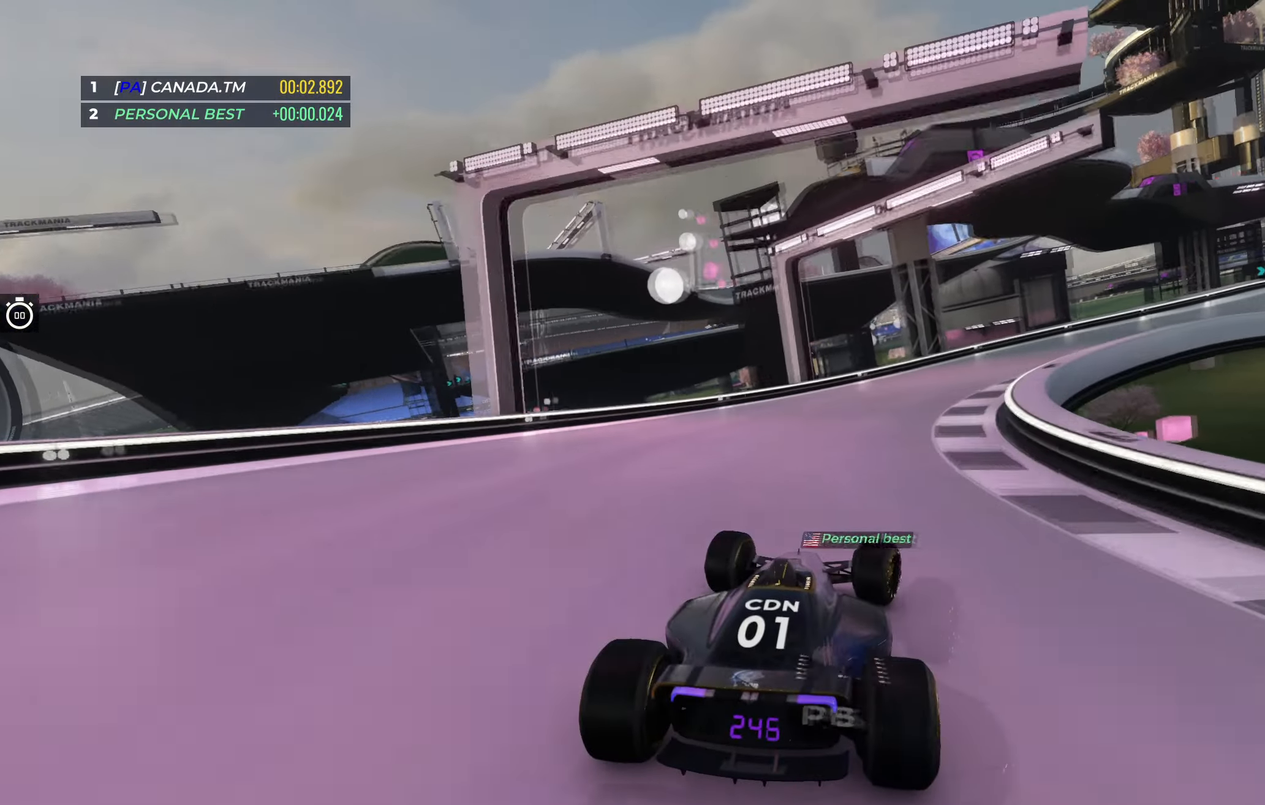
{"keys": ["right", "up"], "events": []}
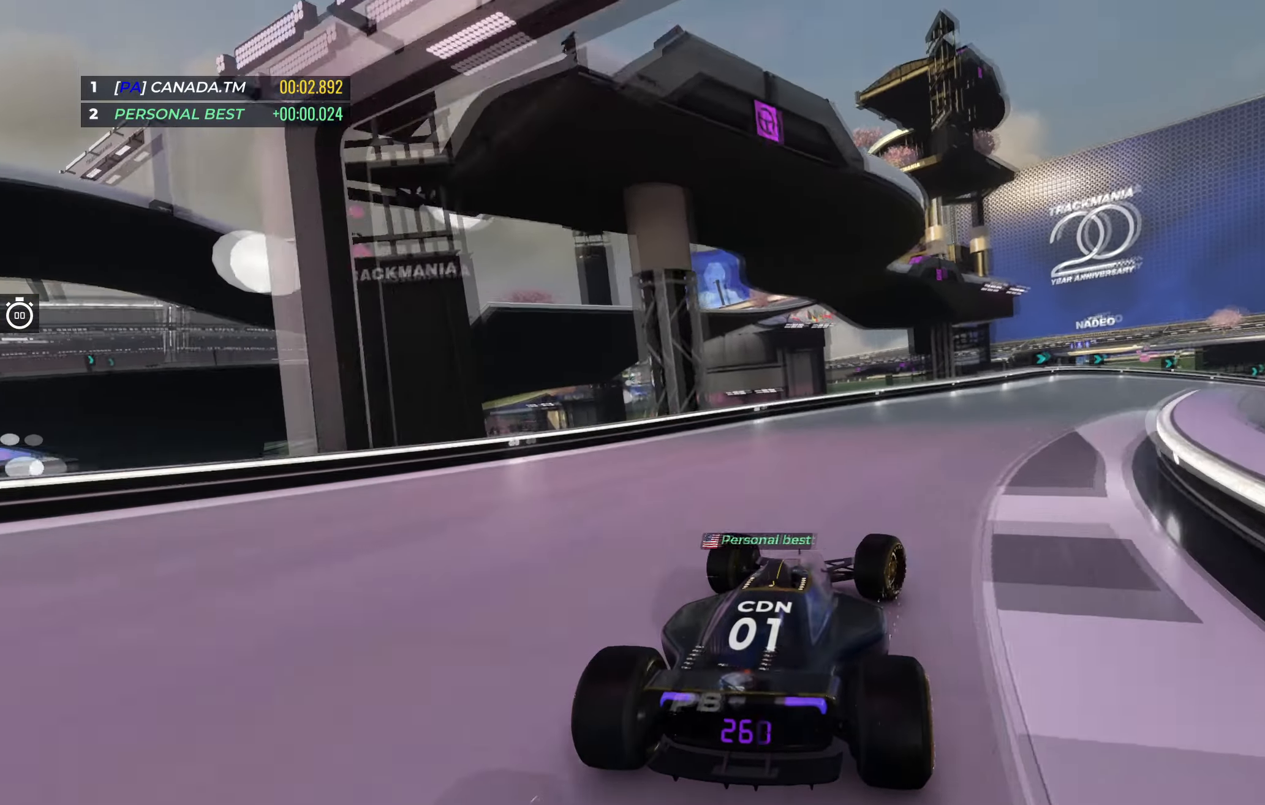
{"keys": ["right", "up"], "events": []}
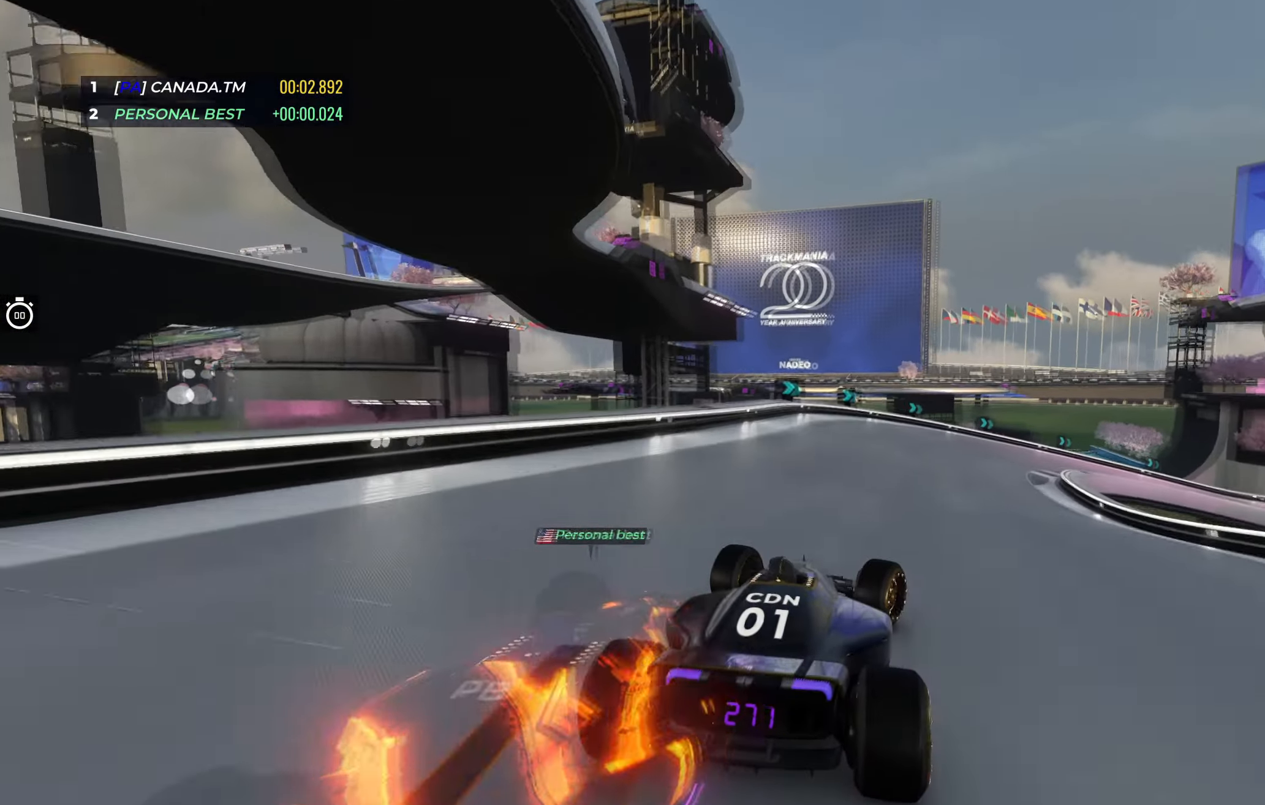
{"keys": ["down", "right", "up"], "events": [[17, "down", "down"]]}
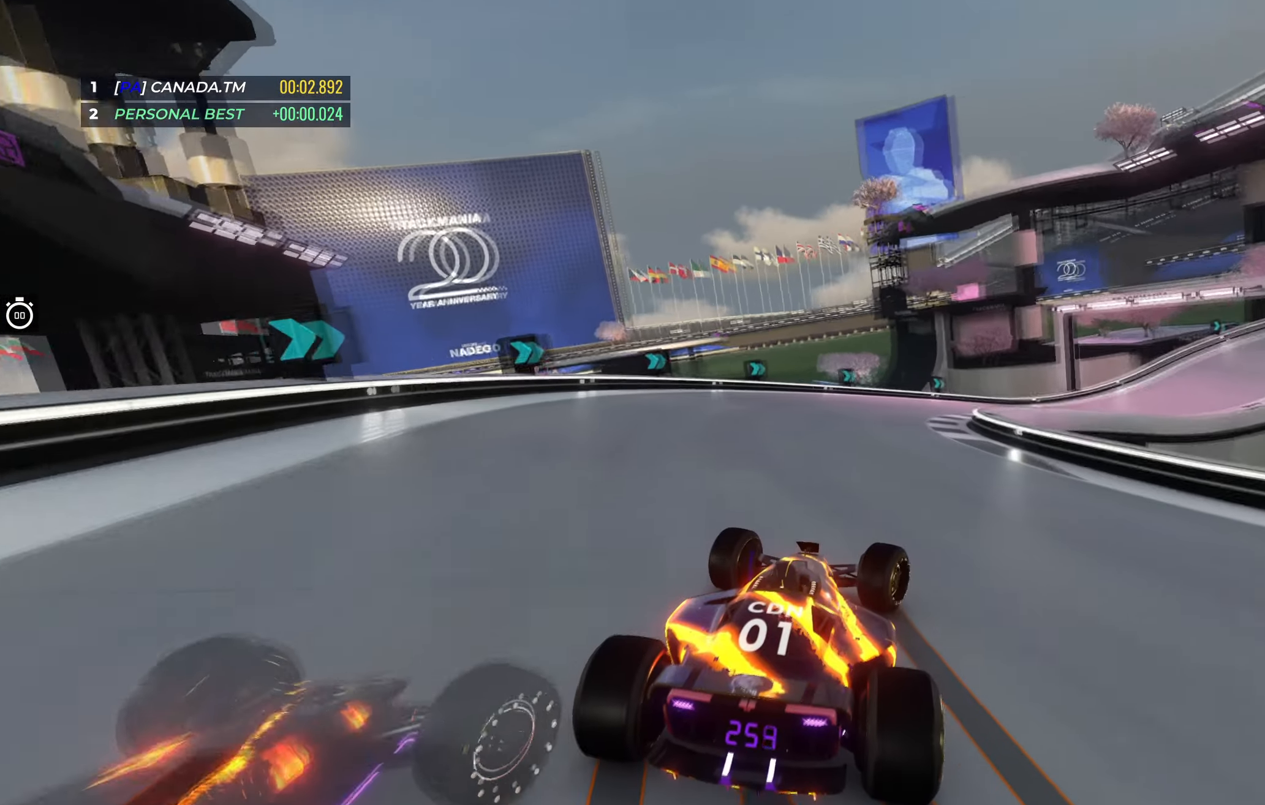
{"keys": ["down", "right", "up"], "events": [[67, "down", "up"], [383, "down", "down"]]}
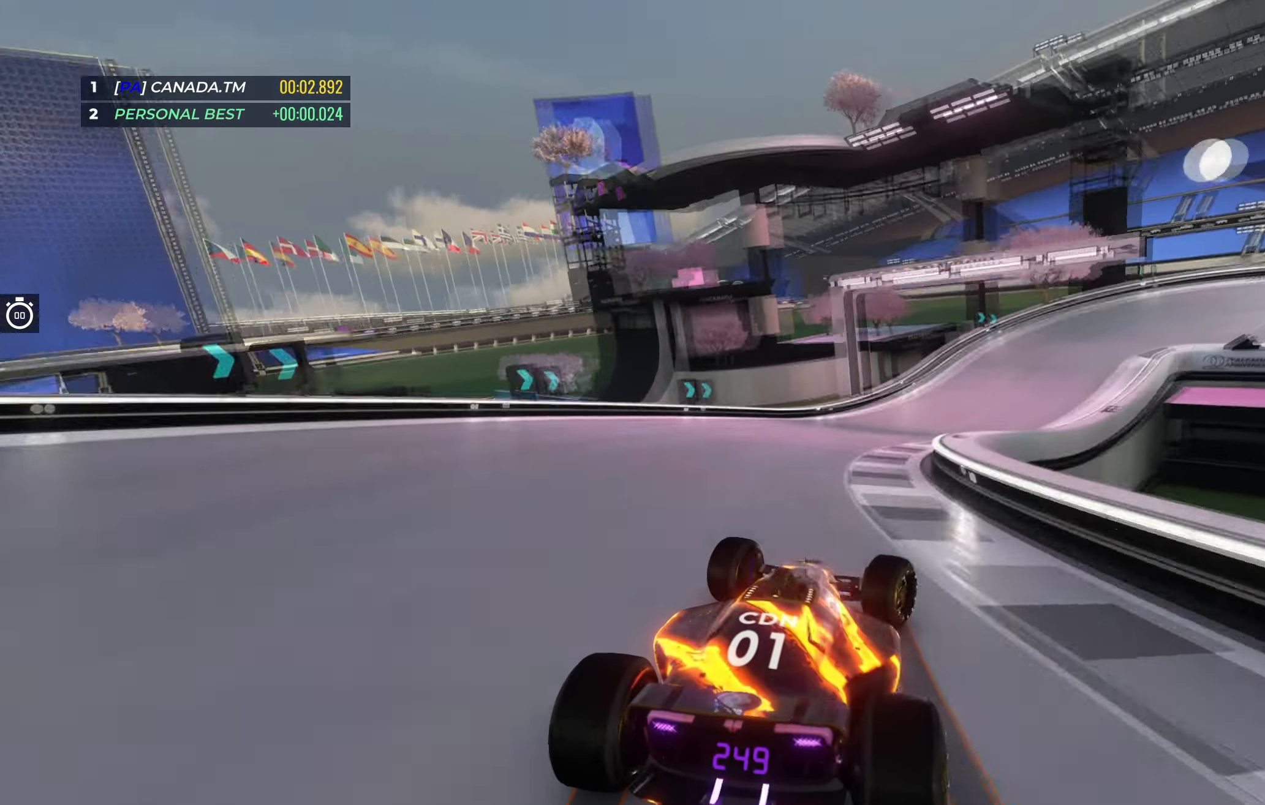
{"keys": ["down", "right", "up"], "events": []}
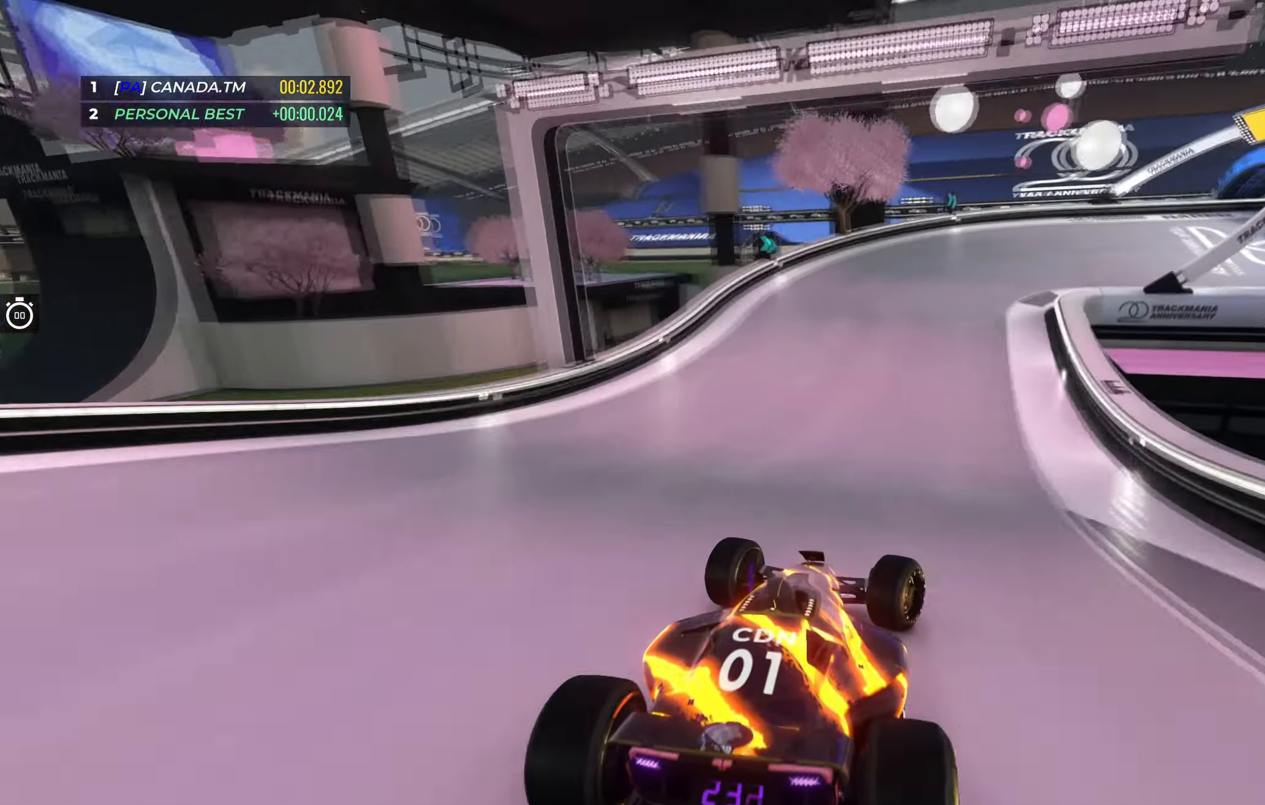
{"keys": ["right", "up"], "events": [[50, "down", "up"]]}
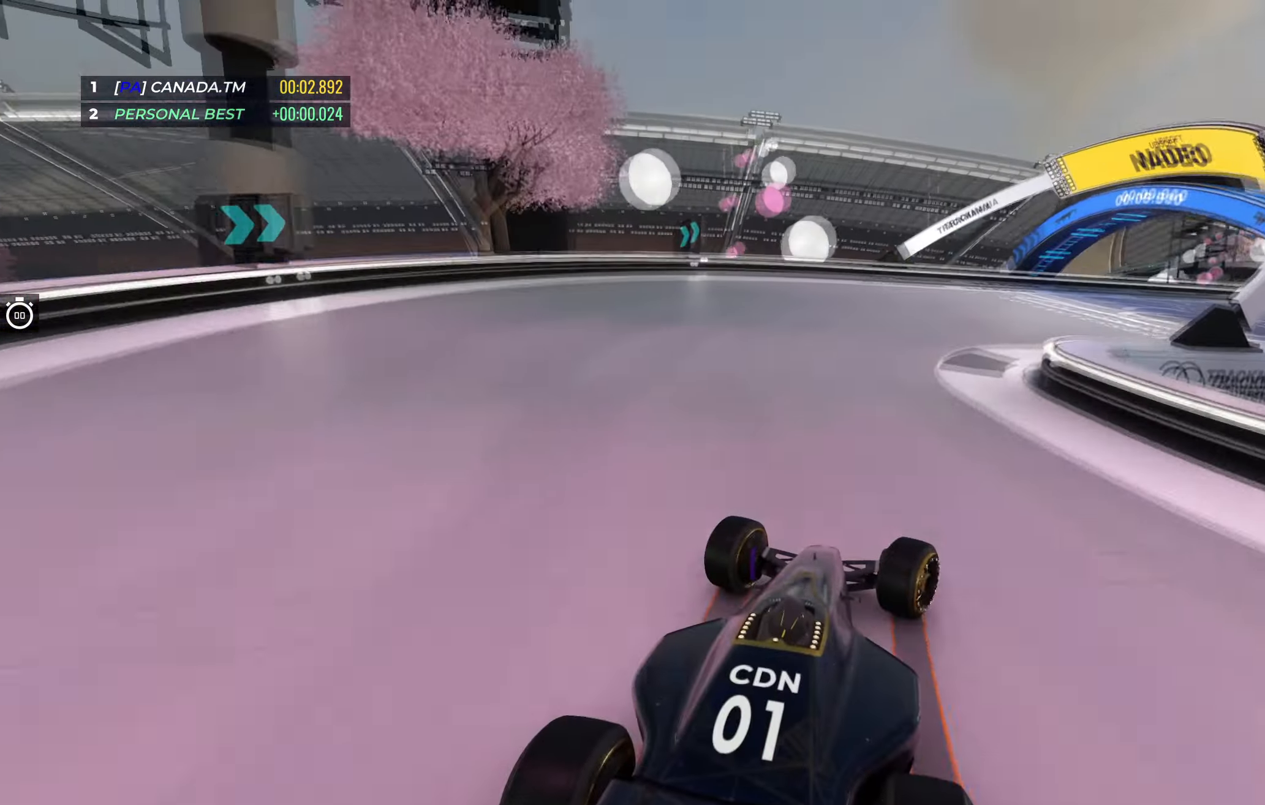
{"keys": ["right", "up"], "events": []}
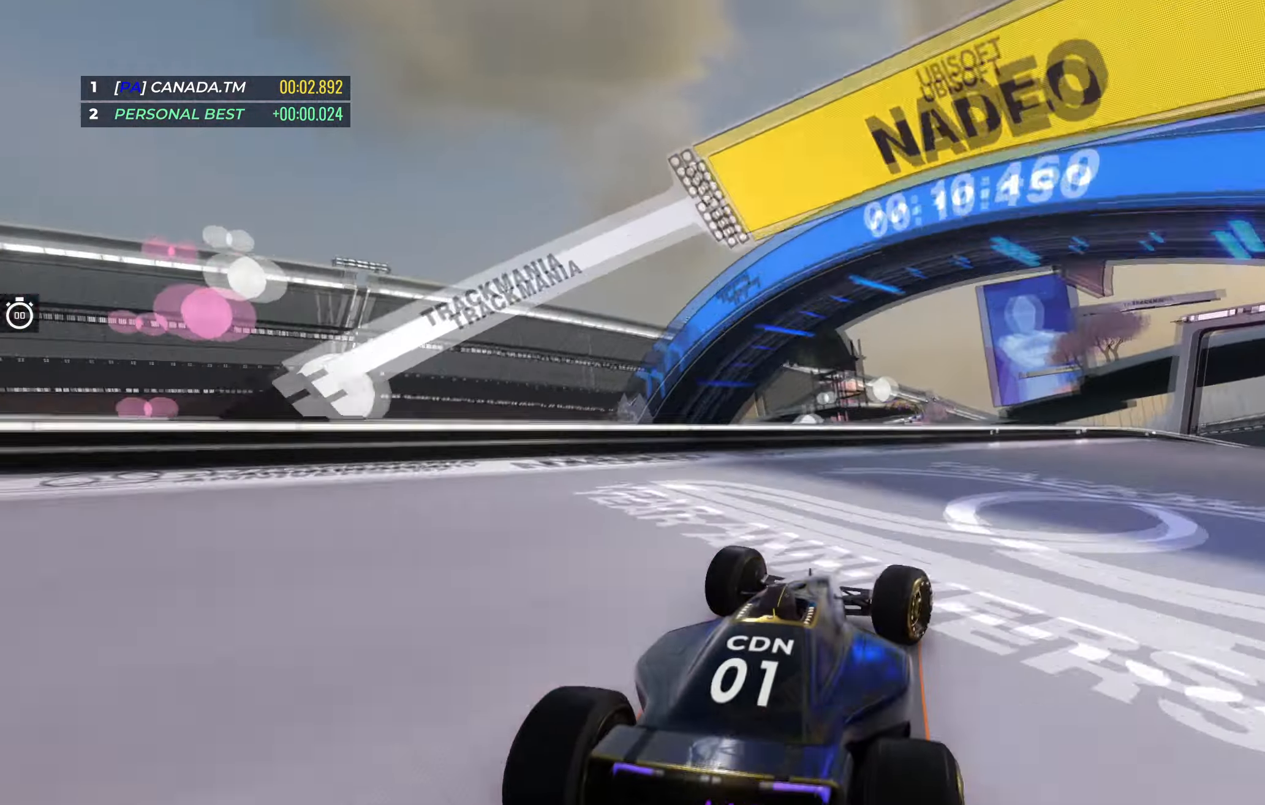
{"keys": ["right", "up"], "events": []}
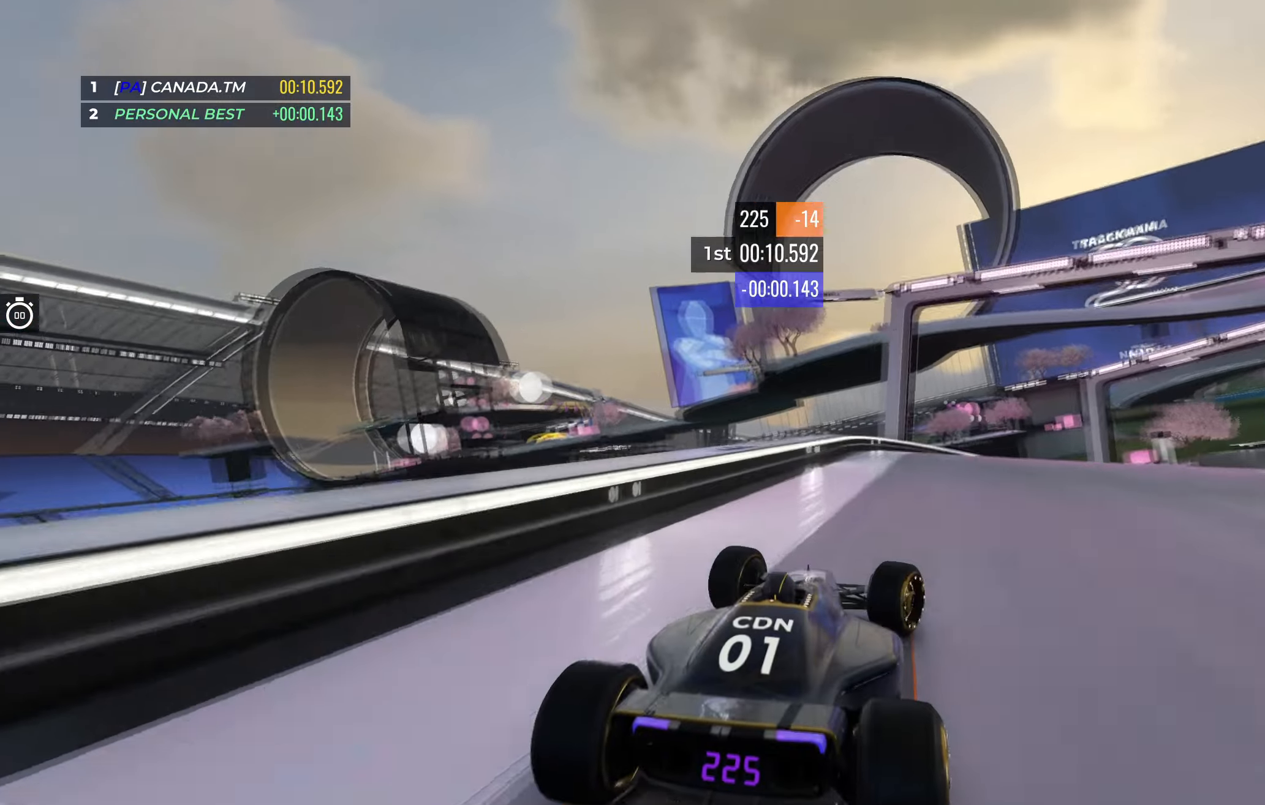
{"keys": ["up"], "events": [[333, "right", "up"]]}
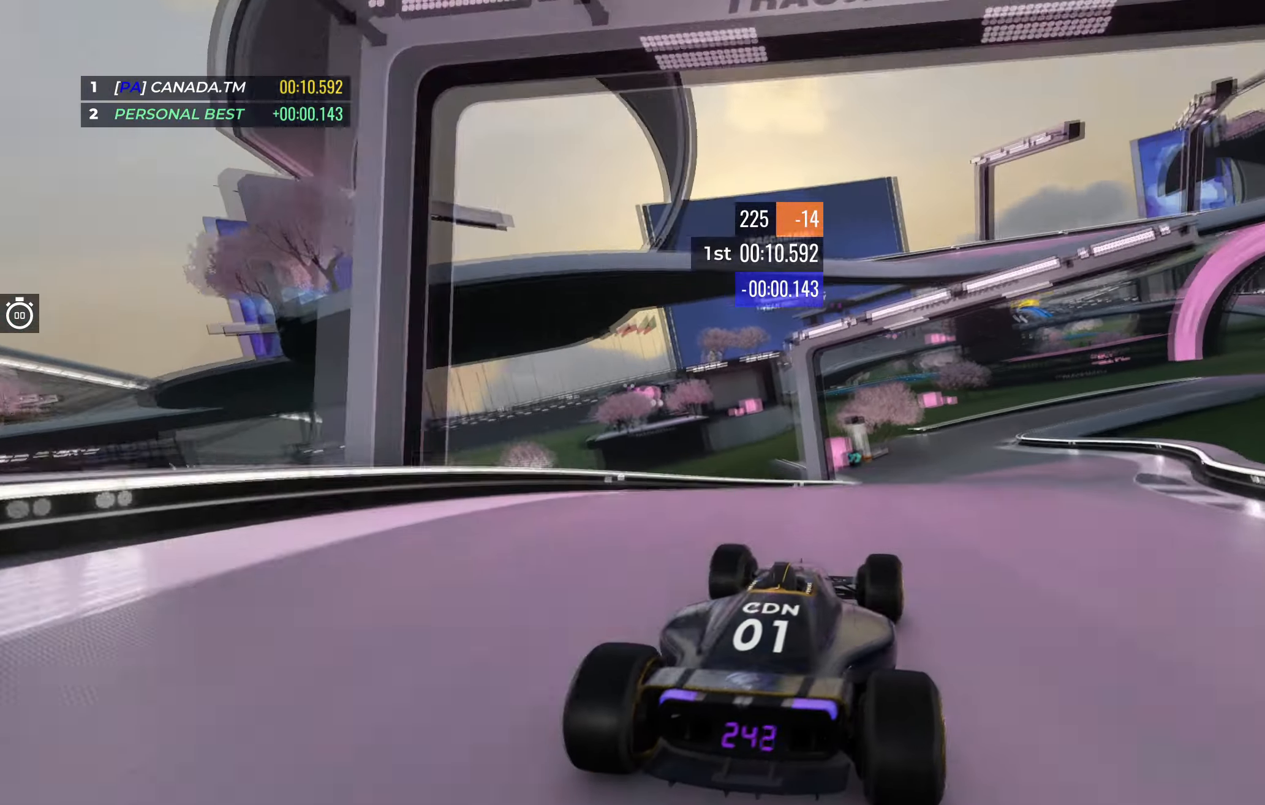
{"keys": ["right", "up"], "events": [[267, "right", "down"]]}